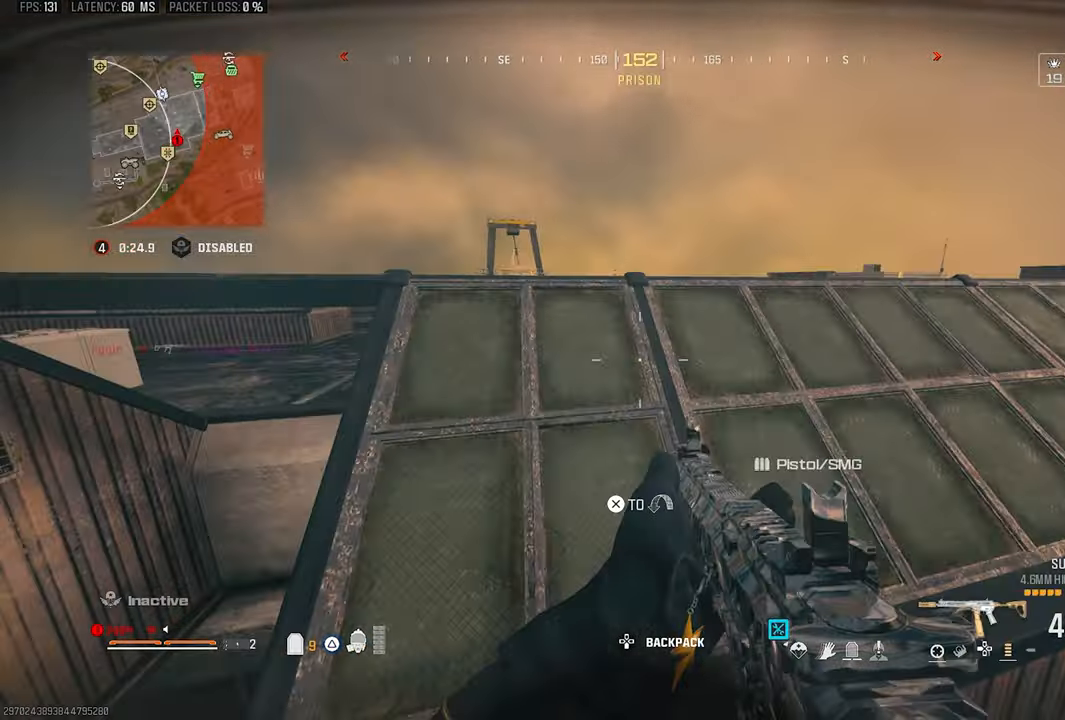
Gameplay with a controller (PlayStation layout); each line is a JSON object with the inputs held at the frame after it. "events" lists button and stick changes between this image and that frame as [ms after this image, input, new state], when the widget could be followed in between.
{"buttons": [], "left_stick": "down-right", "right_stick": "left", "events": [[67, "CROSS", "up"], [133, "left_stick", "up-right"], [267, "right_stick", "left"], [300, "TRIANGLE", "down"], [300, "left_stick", "down-right"], [367, "TRIANGLE", "up"]]}
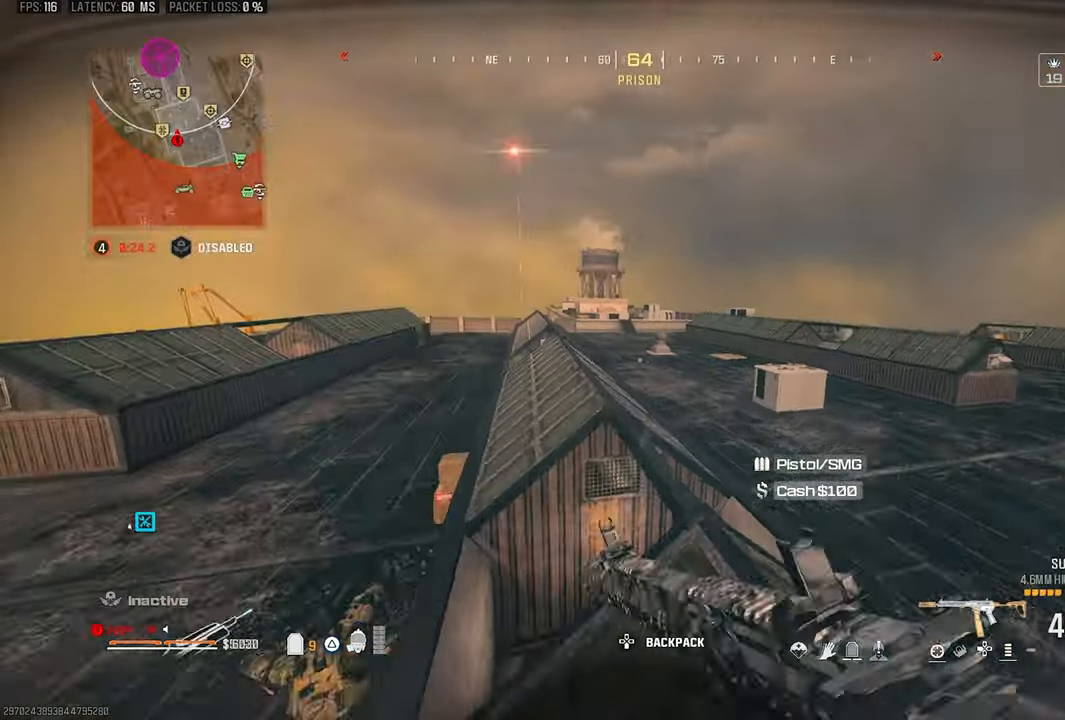
{"buttons": [], "left_stick": "up", "right_stick": "right", "events": [[33, "SQUARE", "down"], [33, "right_stick", "center"], [100, "SQUARE", "up"], [200, "SQUARE", "down"], [233, "SQUARE", "up"], [300, "left_stick", "left"], [333, "SQUARE", "down"], [367, "left_stick", "up-left"], [433, "SQUARE", "up"], [467, "left_stick", "up"], [467, "right_stick", "right"]]}
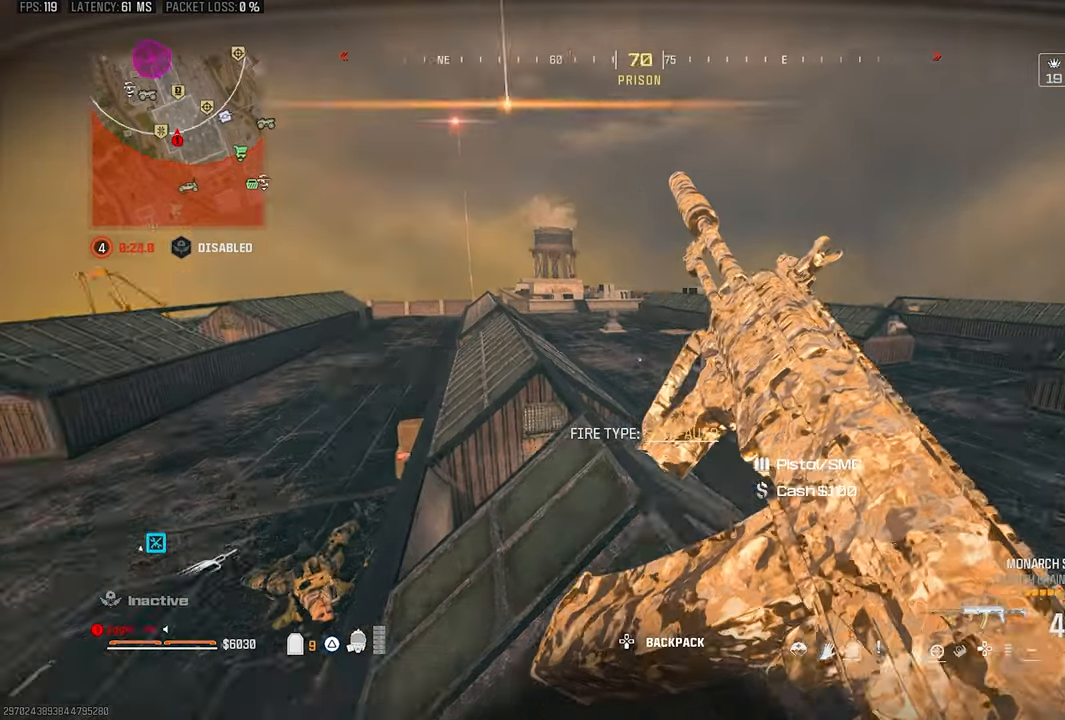
{"buttons": [], "left_stick": "up", "right_stick": "right", "events": [[167, "CROSS", "down"], [300, "CROSS", "up"]]}
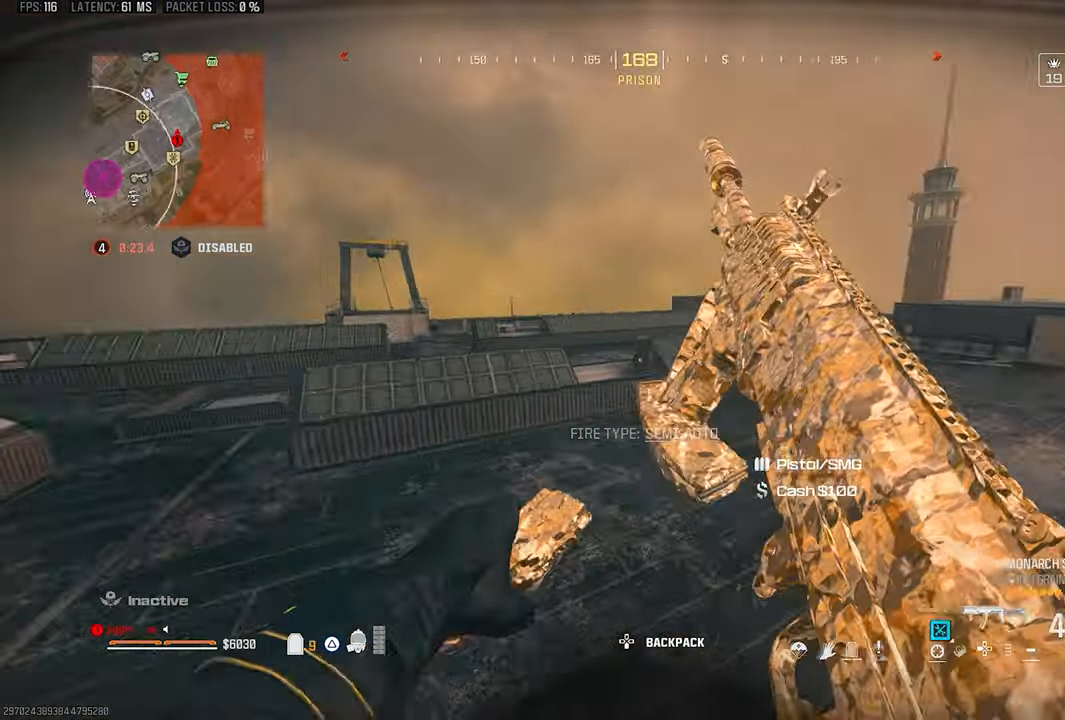
{"buttons": [], "left_stick": "up", "right_stick": "left", "events": [[67, "left_stick", "up-left"], [233, "left_stick", "left"], [267, "right_stick", "center"], [367, "right_stick", "left"], [500, "left_stick", "up"]]}
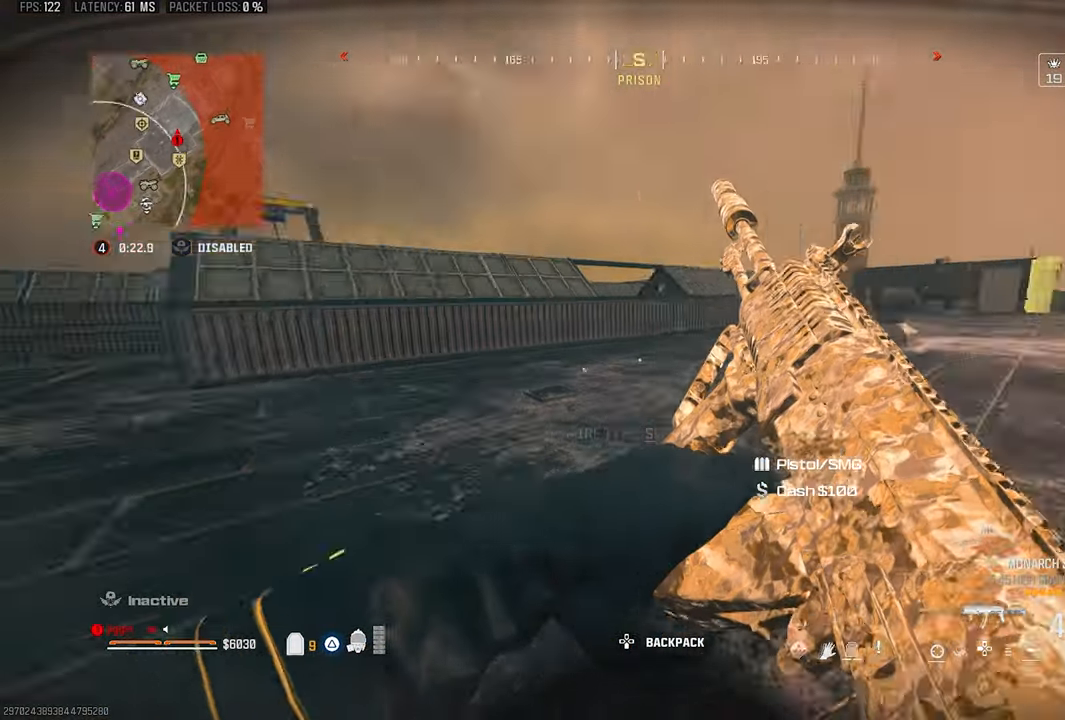
{"buttons": ["R3"], "left_stick": "up", "right_stick": "center", "events": [[217, "right_stick", "center"], [300, "TRIANGLE", "down"], [400, "TRIANGLE", "up"], [500, "R3", "down"]]}
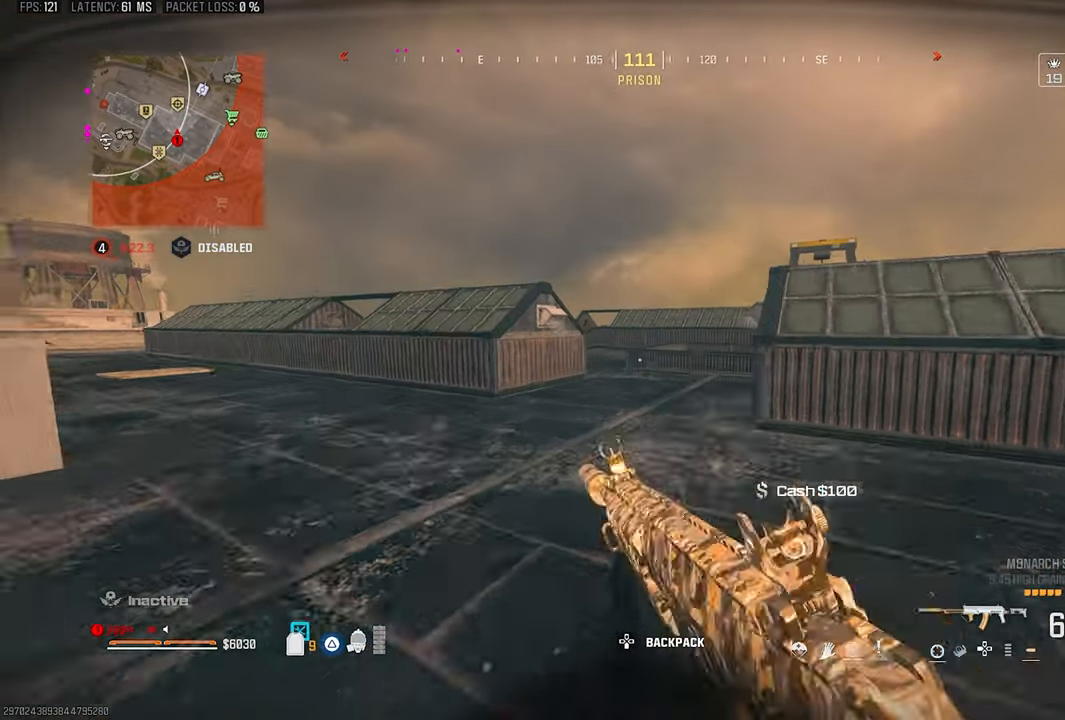
{"buttons": ["L3"], "left_stick": "up-left", "right_stick": "right", "events": [[133, "R3", "up"], [167, "CROSS", "down"], [200, "right_stick", "right"], [267, "CROSS", "up"], [267, "right_stick", "center"], [300, "L3", "down"], [367, "L3", "up"], [367, "left_stick", "up-left"], [467, "L3", "down"], [467, "right_stick", "right"]]}
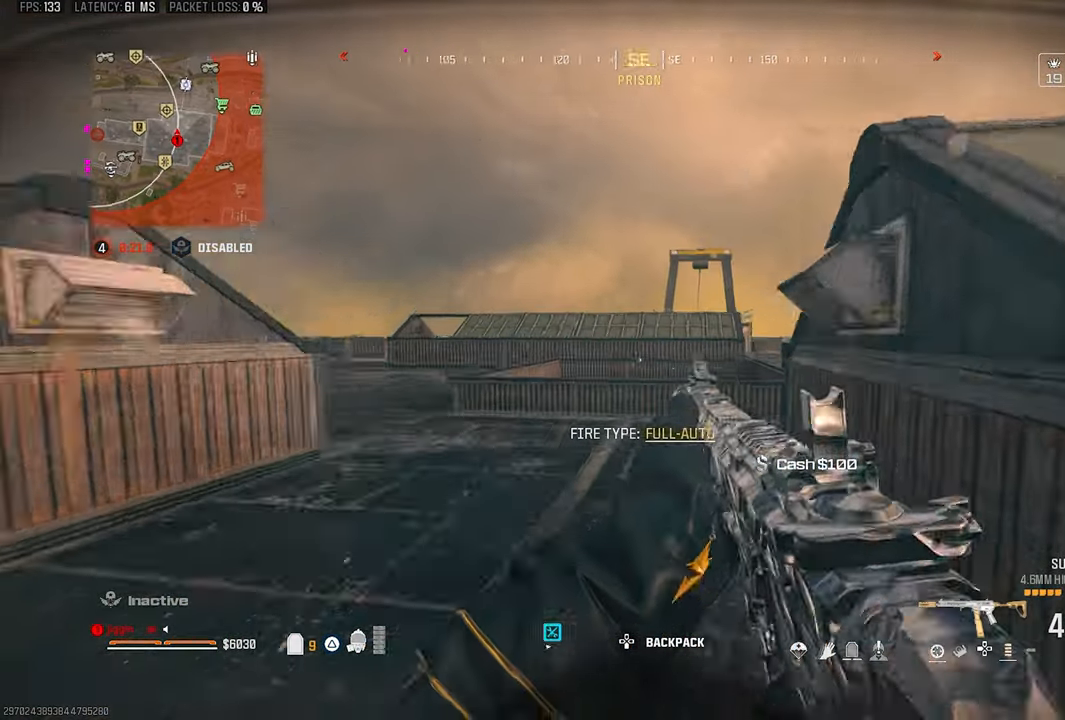
{"buttons": [], "left_stick": "up", "right_stick": "left", "events": [[67, "L3", "up"], [167, "left_stick", "down-left"], [167, "right_stick", "center"], [467, "right_stick", "left"], [500, "left_stick", "up"]]}
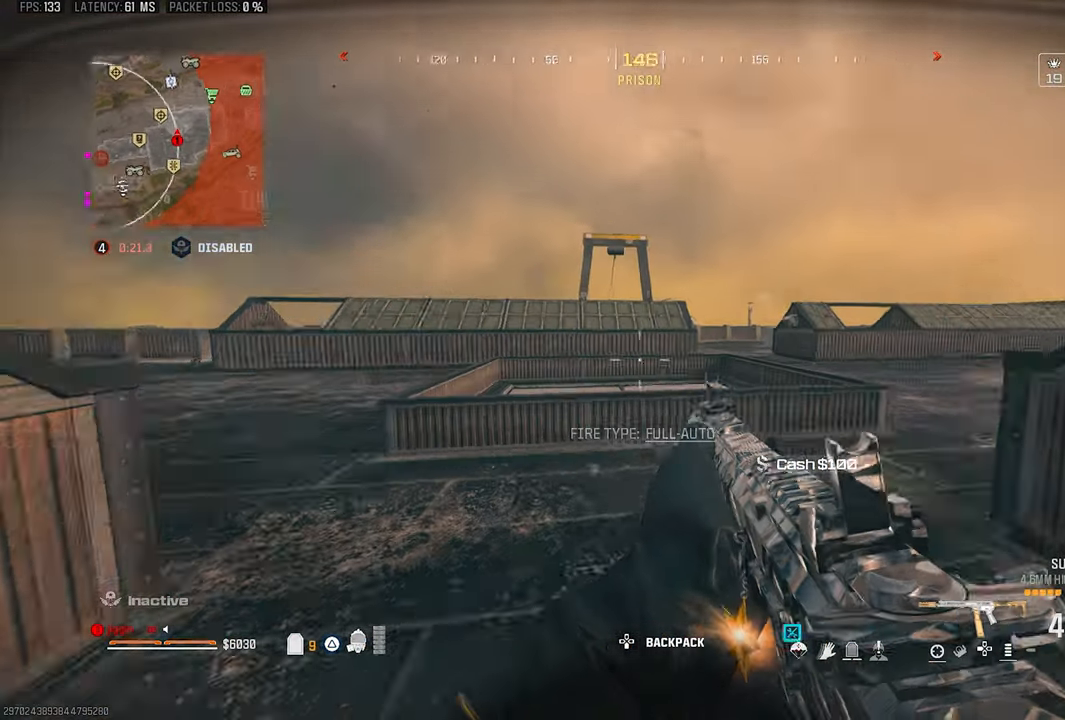
{"buttons": [], "left_stick": "down-right", "right_stick": "center", "events": [[33, "TRIANGLE", "down"], [133, "TRIANGLE", "up"], [133, "left_stick", "up-right"], [200, "TRIANGLE", "down"], [300, "TRIANGLE", "up"], [333, "left_stick", "right"], [400, "TRIANGLE", "down"], [400, "right_stick", "center"], [467, "TRIANGLE", "up"], [500, "left_stick", "down-right"]]}
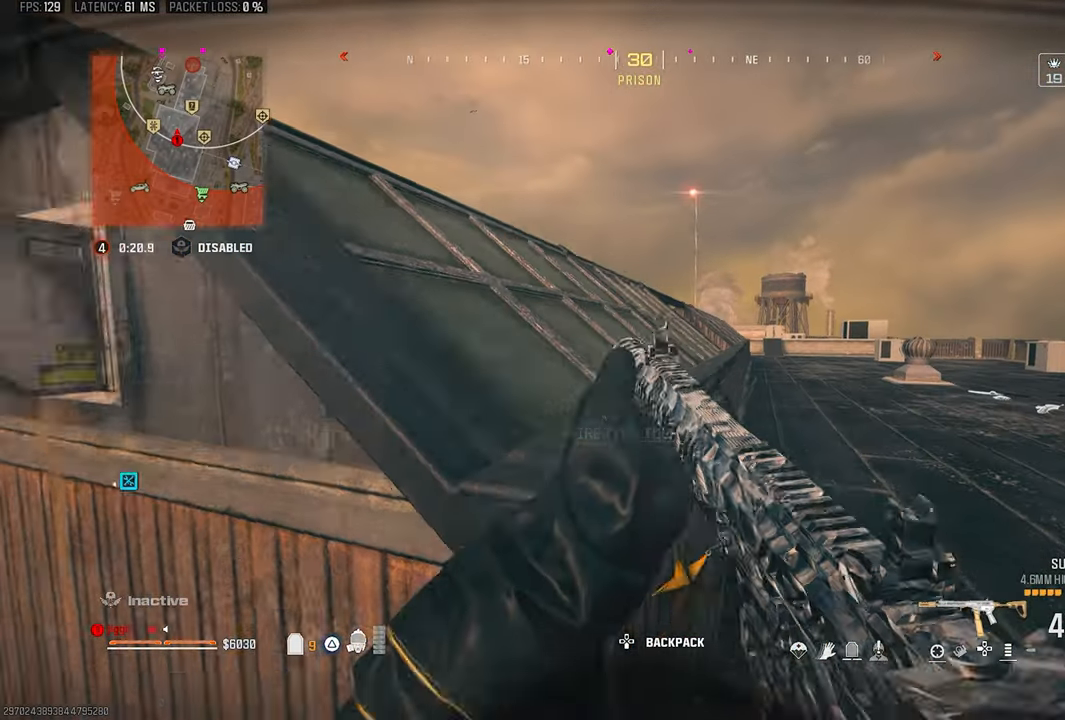
{"buttons": [], "left_stick": "up", "right_stick": "down-right", "events": [[33, "TRIANGLE", "down"], [67, "right_stick", "right"], [133, "TRIANGLE", "up"], [167, "left_stick", "left"], [233, "right_stick", "center"], [300, "left_stick", "up"], [467, "right_stick", "down-right"]]}
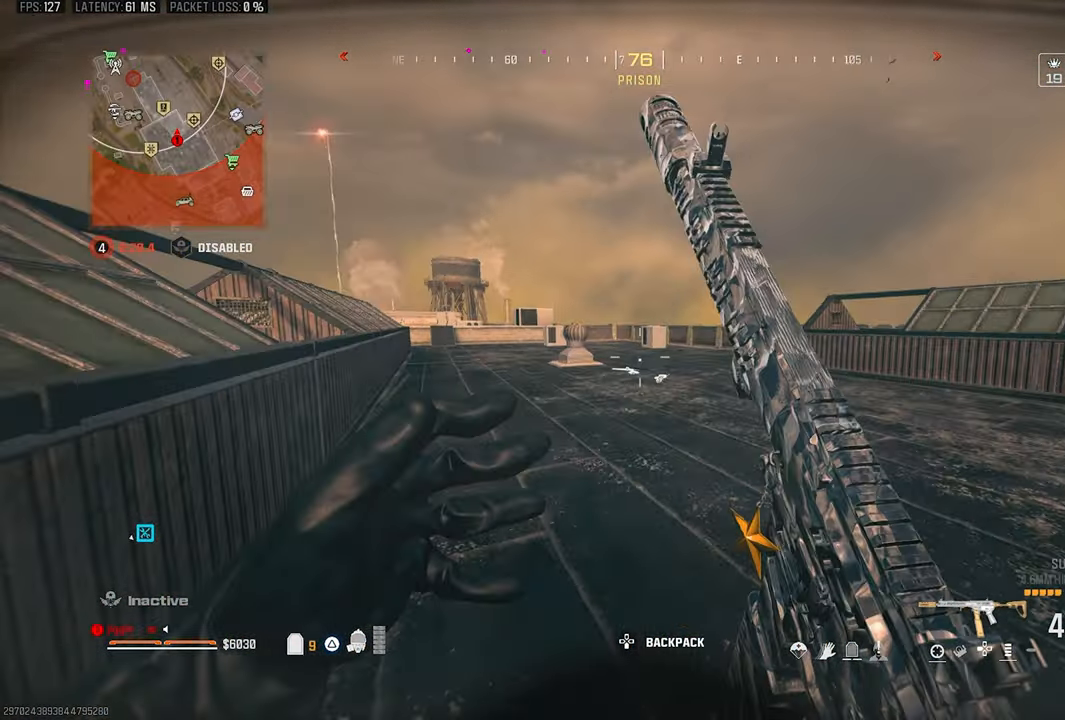
{"buttons": [], "left_stick": "up", "right_stick": "center", "events": [[167, "CROSS", "down"], [167, "right_stick", "right"], [300, "CROSS", "up"], [400, "L3", "down"], [467, "L3", "up"], [467, "right_stick", "center"]]}
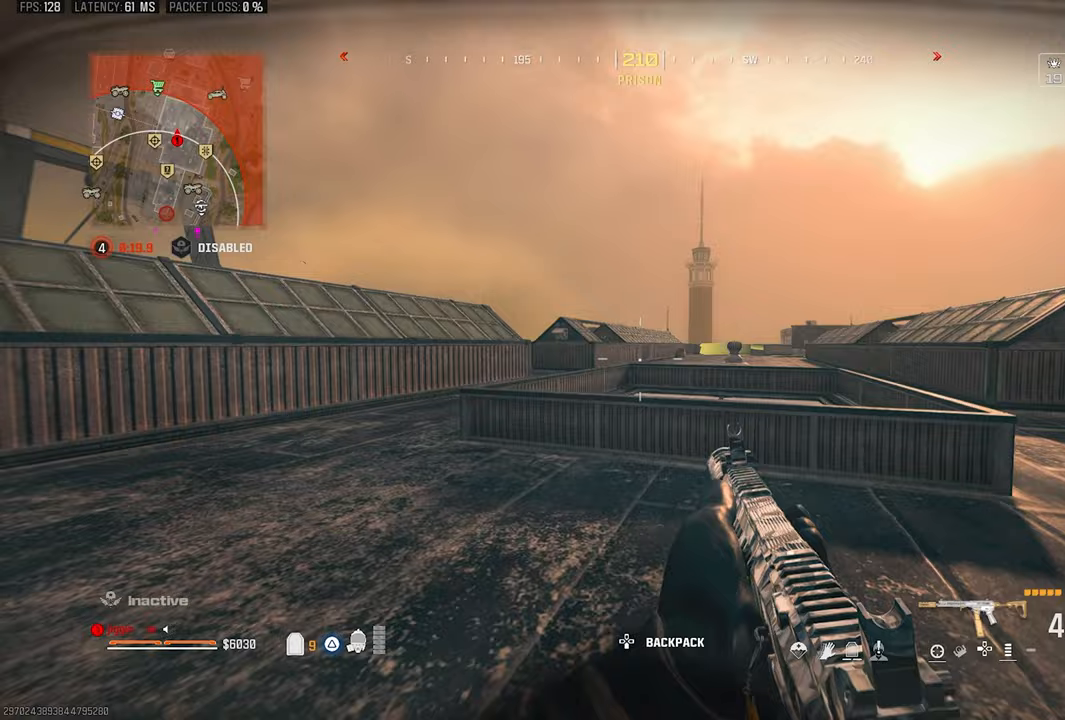
{"buttons": [], "left_stick": "up-left", "right_stick": "left", "events": [[67, "L3", "down"], [167, "L3", "up"], [167, "left_stick", "up-left"], [383, "right_stick", "left"]]}
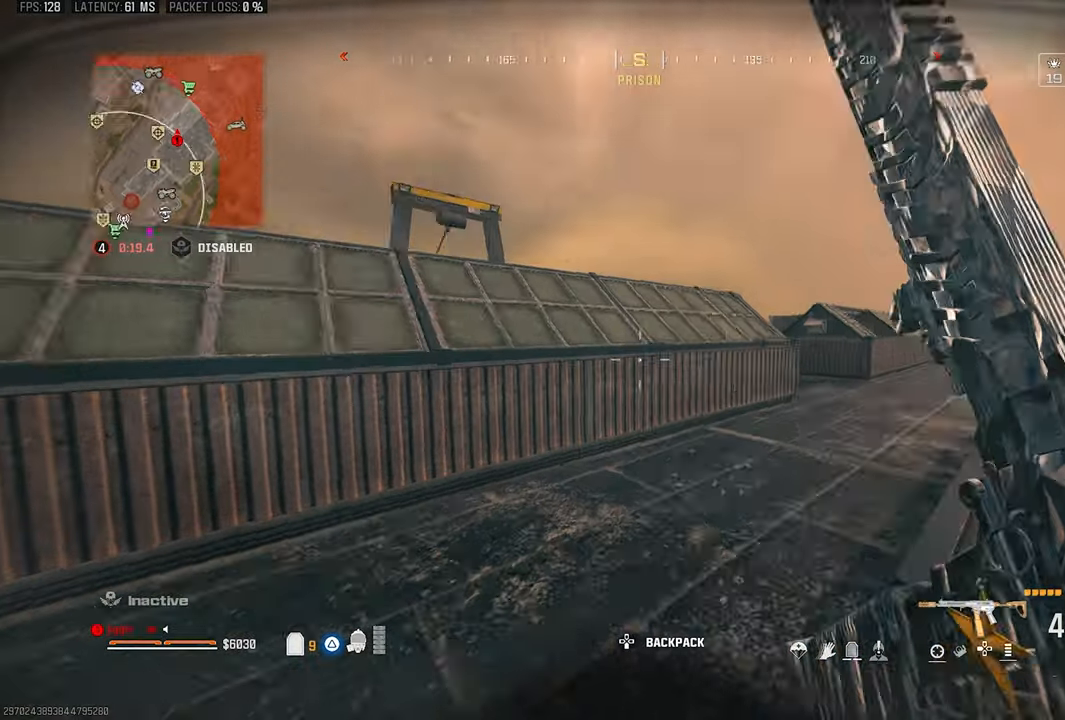
{"buttons": [], "left_stick": "up", "right_stick": "left", "events": [[100, "right_stick", "down-left"], [167, "left_stick", "up"], [200, "CROSS", "down"], [267, "CROSS", "up"], [367, "CROSS", "down"], [467, "CROSS", "up"], [467, "right_stick", "left"]]}
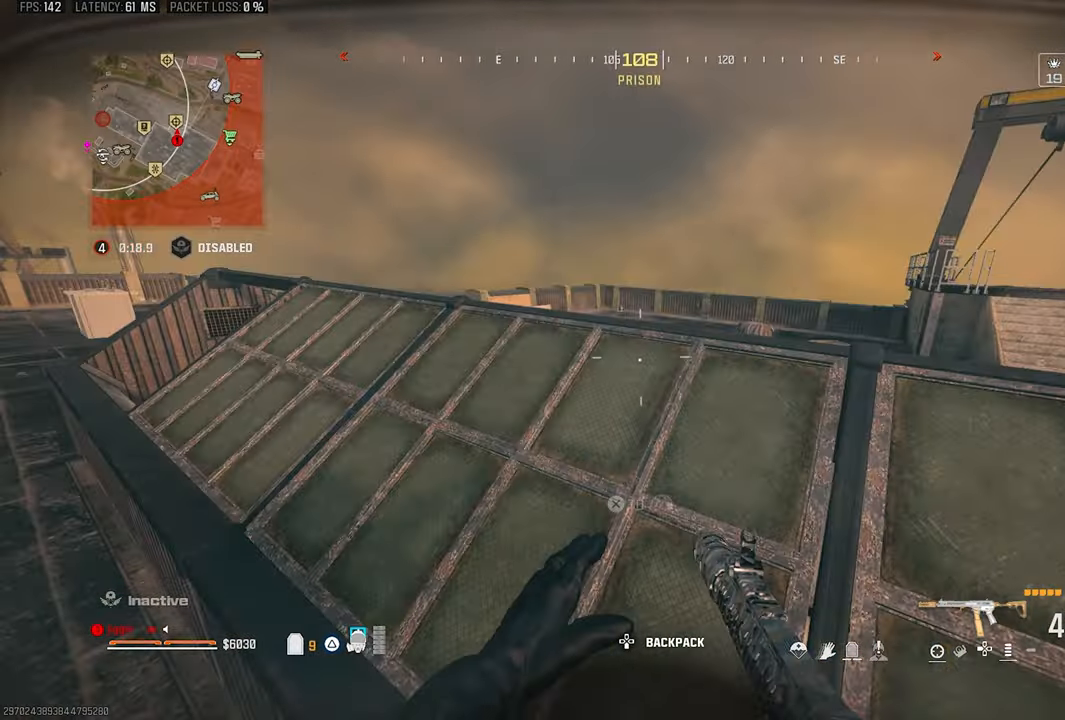
{"buttons": [], "left_stick": "up", "right_stick": "up-left", "events": [[33, "CROSS", "down"], [133, "CROSS", "up"], [133, "right_stick", "center"], [183, "left_stick", "up-right"], [367, "left_stick", "up"], [500, "right_stick", "up-left"]]}
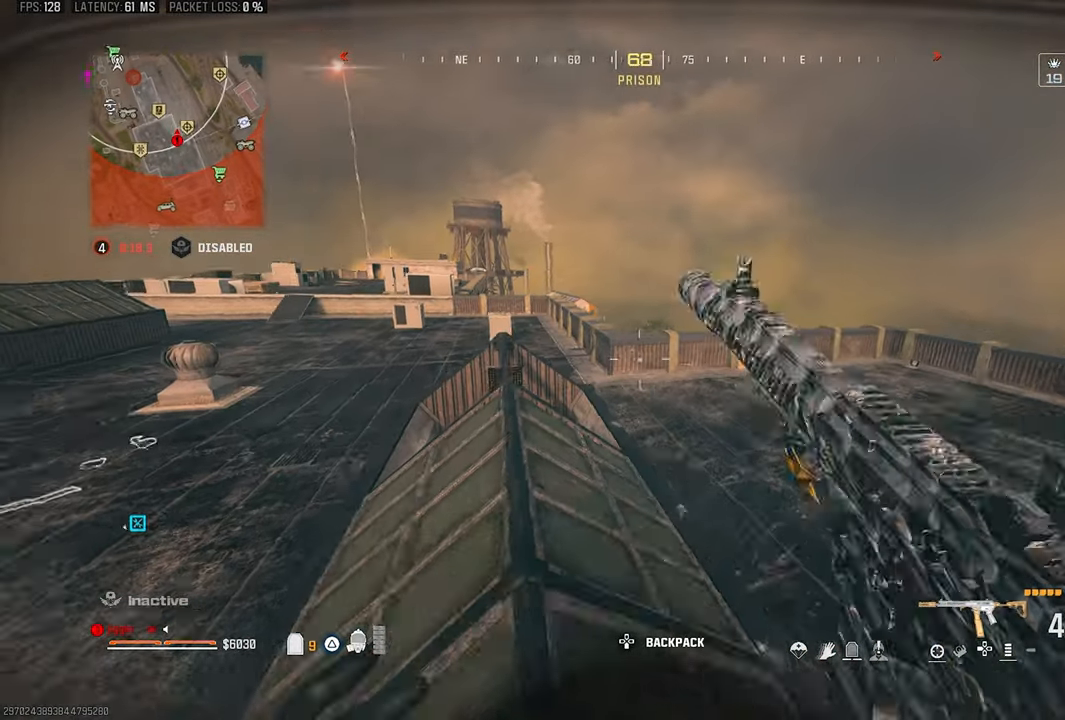
{"buttons": [], "left_stick": "up-left", "right_stick": "up-right", "events": [[67, "left_stick", "up-left"], [100, "right_stick", "up-right"], [267, "TRIANGLE", "down"], [400, "TRIANGLE", "up"]]}
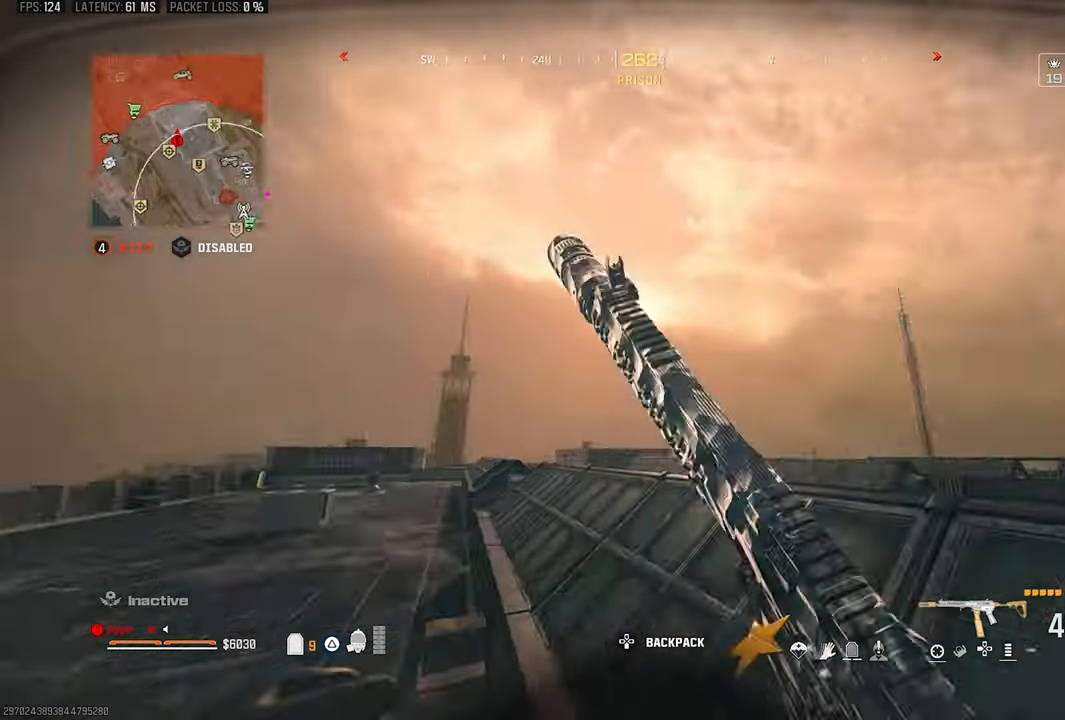
{"buttons": [], "left_stick": "left", "right_stick": "left", "events": [[133, "left_stick", "down-left"], [133, "right_stick", "left"], [267, "left_stick", "left"]]}
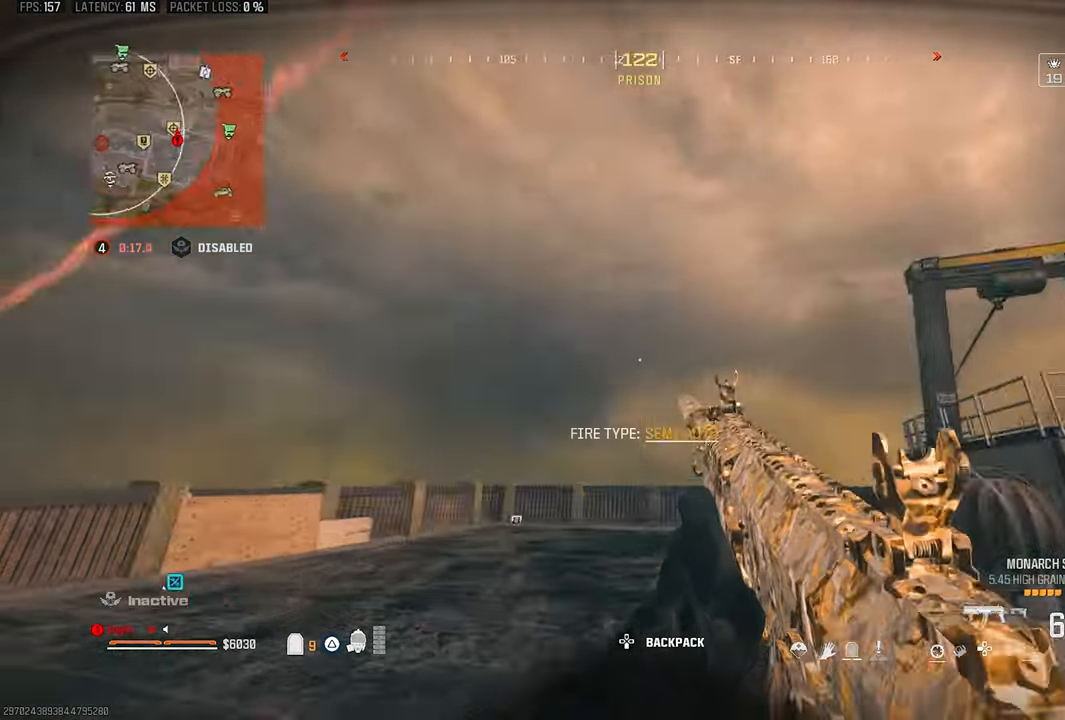
{"buttons": [], "left_stick": "up", "right_stick": "down", "events": [[67, "left_stick", "up-left"], [167, "left_stick", "up"], [233, "right_stick", "center"], [500, "right_stick", "down"]]}
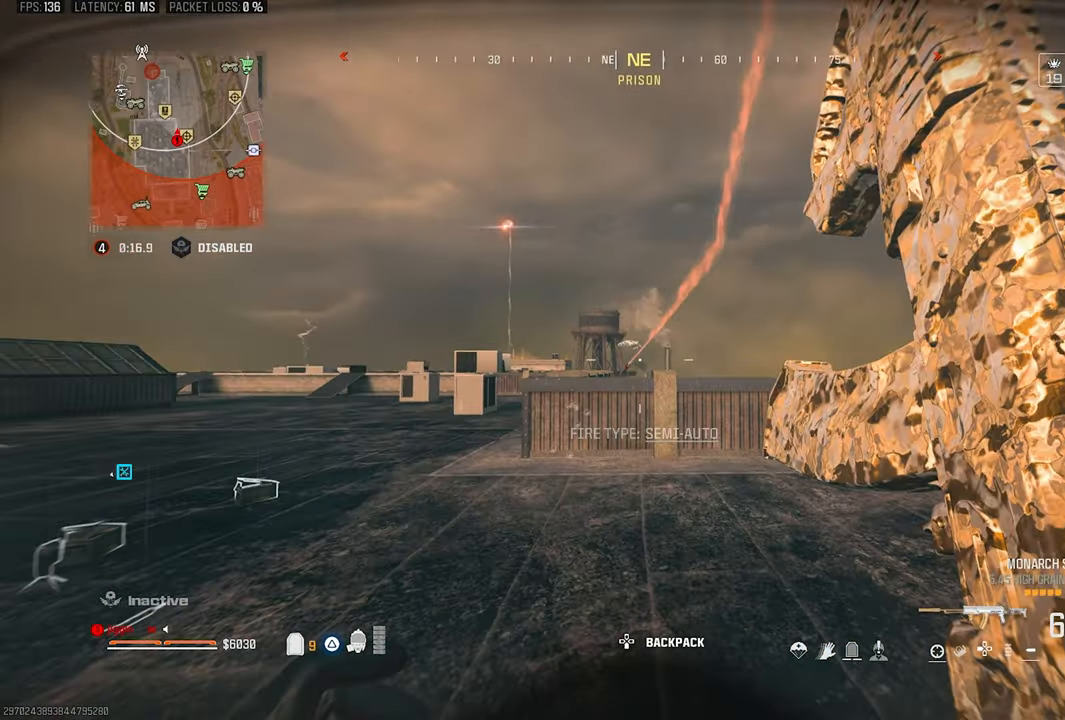
{"buttons": ["CROSS"], "left_stick": "up", "right_stick": "center", "events": [[100, "right_stick", "center"], [200, "right_stick", "down"], [300, "right_stick", "center"], [467, "CROSS", "down"]]}
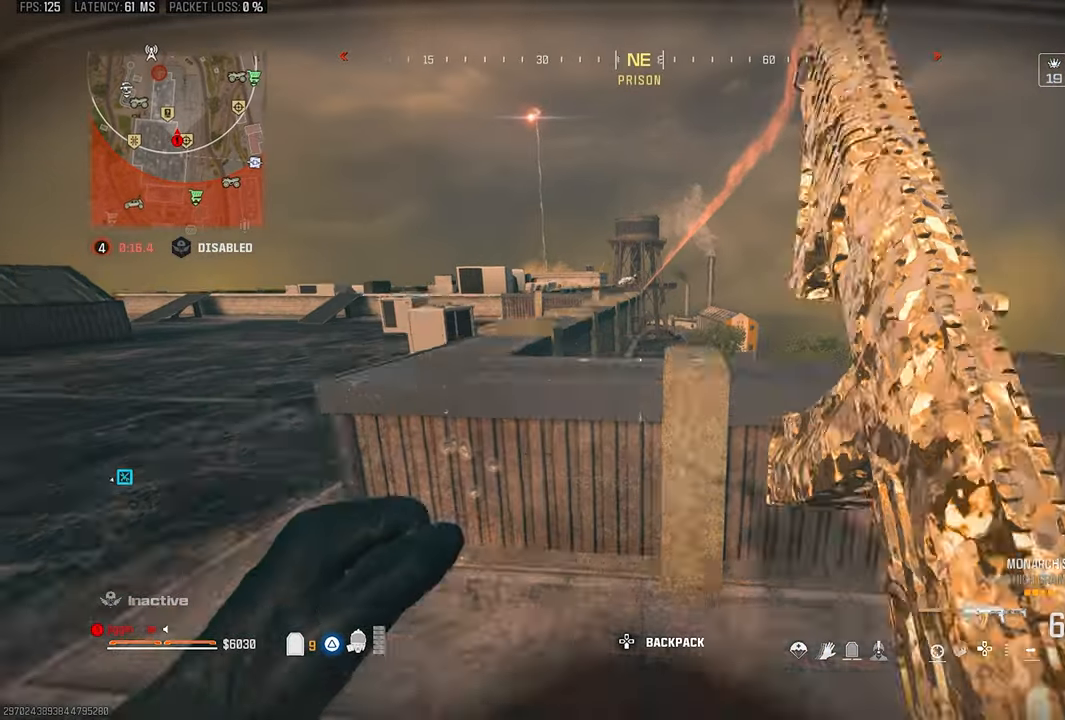
{"buttons": [], "left_stick": "left", "right_stick": "center", "events": [[67, "CROSS", "up"], [167, "CROSS", "down"], [233, "CROSS", "up"], [267, "left_stick", "left"], [300, "CROSS", "down"], [367, "CROSS", "up"]]}
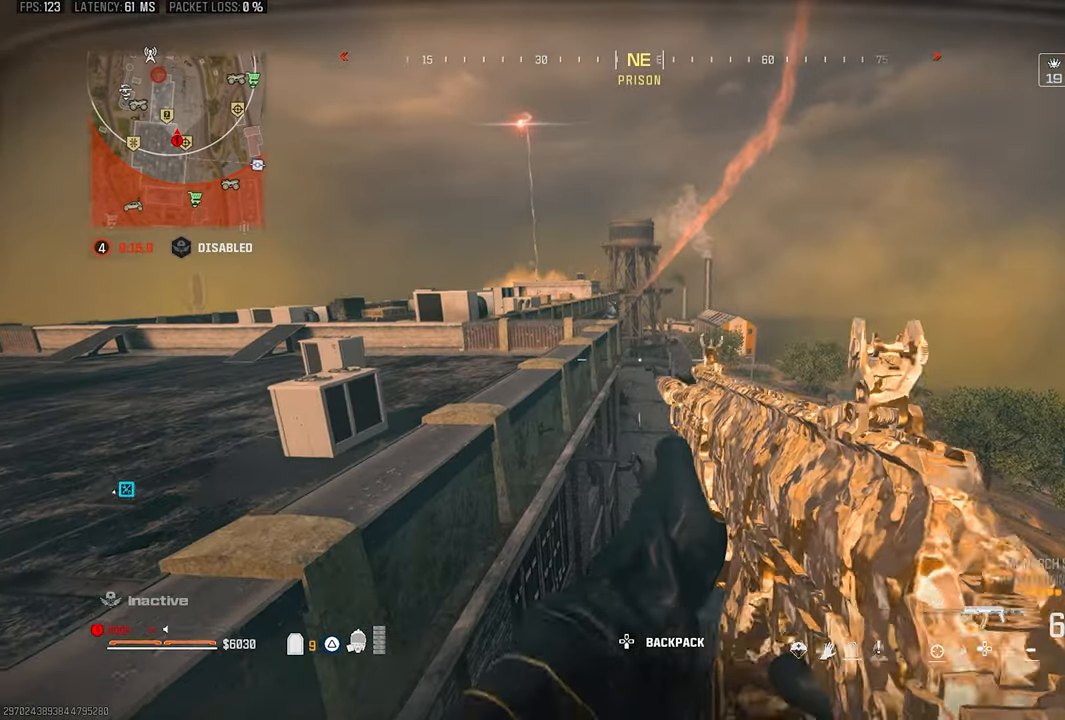
{"buttons": [], "left_stick": "up-left", "right_stick": "center", "events": [[367, "left_stick", "up-left"]]}
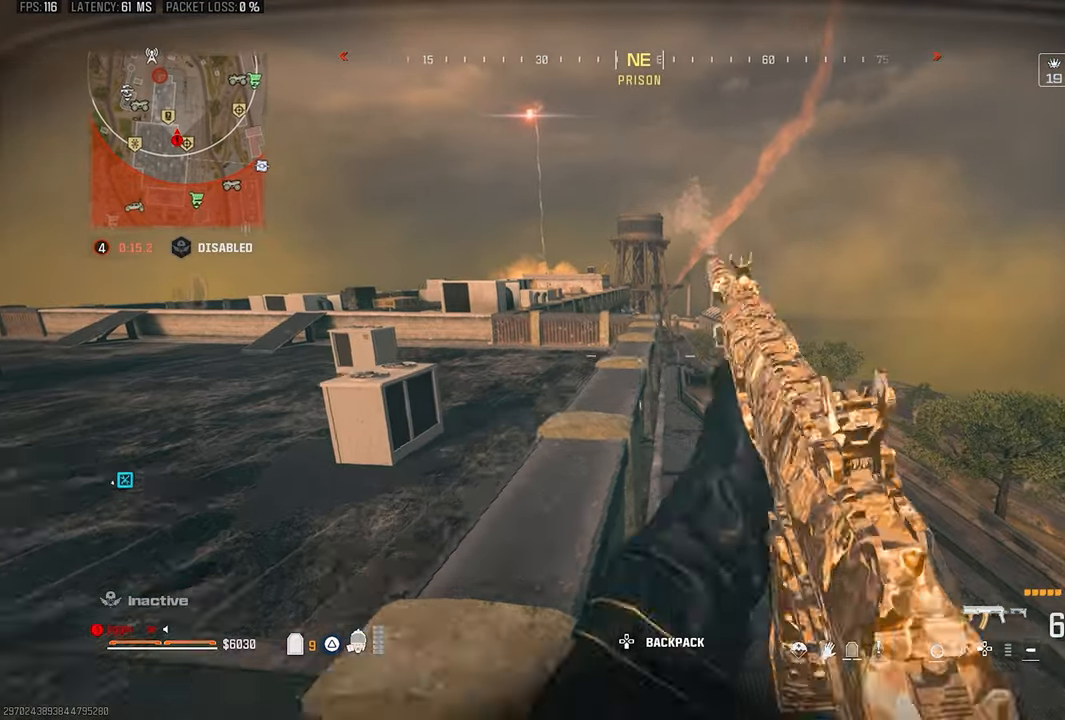
{"buttons": [], "left_stick": "up", "right_stick": "down-right", "events": [[67, "left_stick", "up"], [100, "TRIANGLE", "down"], [200, "TRIANGLE", "up"], [233, "TRIANGLE", "down"], [267, "right_stick", "down-right"], [300, "TRIANGLE", "up"]]}
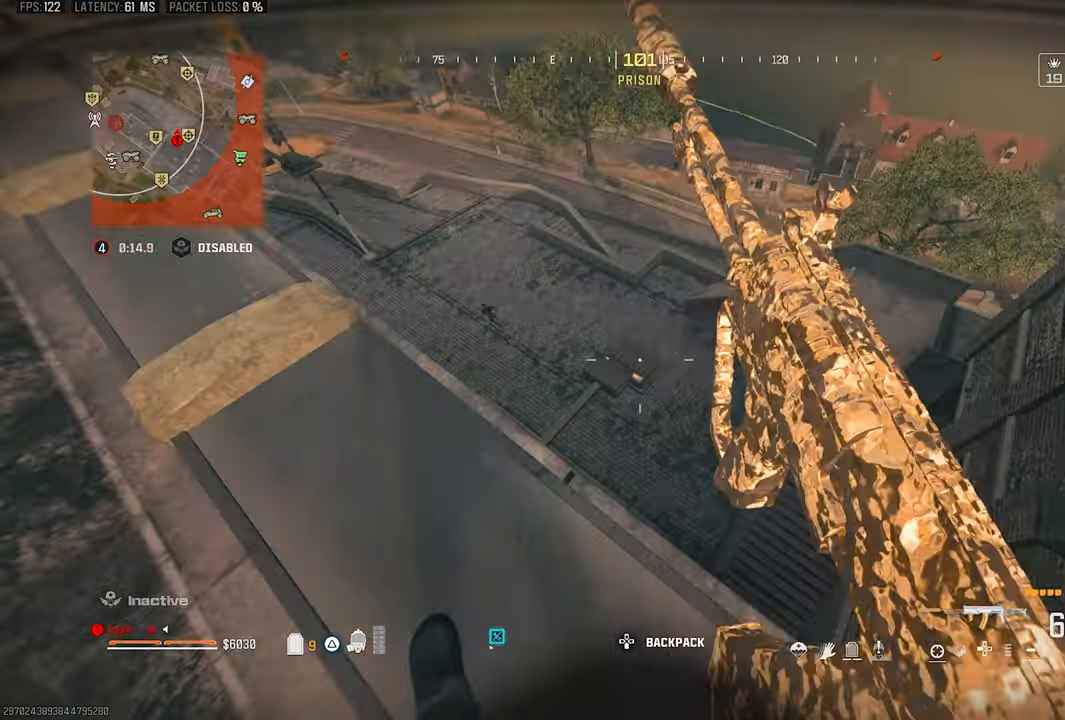
{"buttons": [], "left_stick": "down-left", "right_stick": "up-left", "events": [[67, "left_stick", "center"], [200, "right_stick", "center"], [367, "left_stick", "down-left"], [467, "right_stick", "up-left"]]}
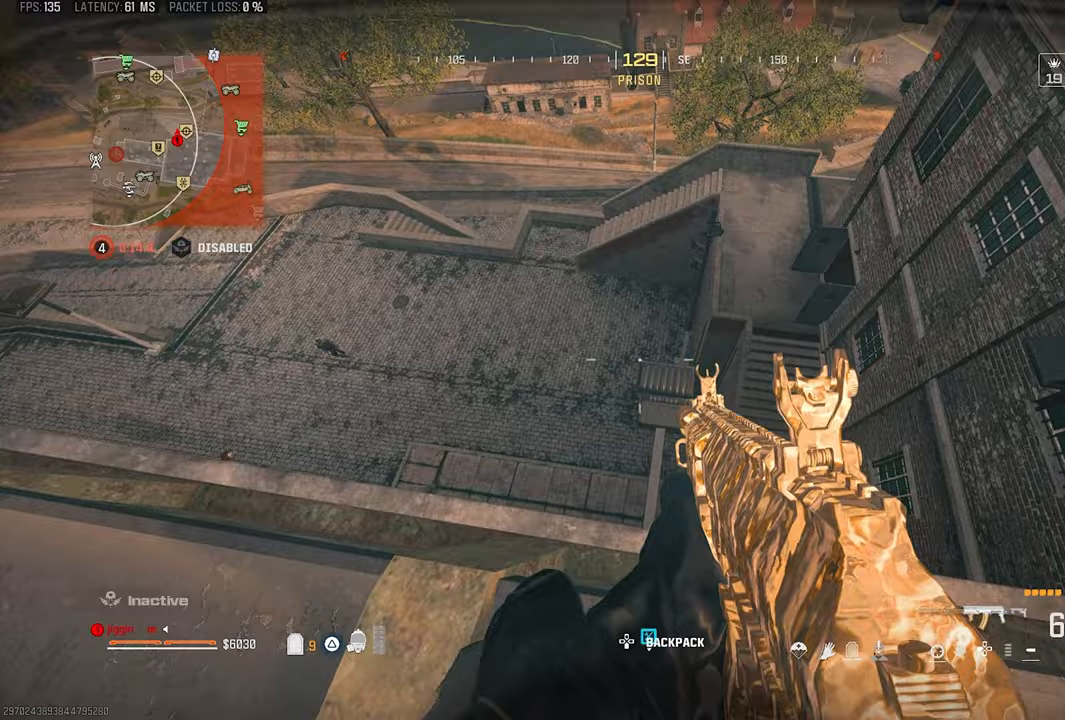
{"buttons": ["L1"], "left_stick": "up", "right_stick": "up-left", "events": [[67, "left_stick", "left"], [233, "right_stick", "center"], [300, "L1", "down"], [300, "left_stick", "center"], [400, "left_stick", "up"], [500, "right_stick", "up-left"]]}
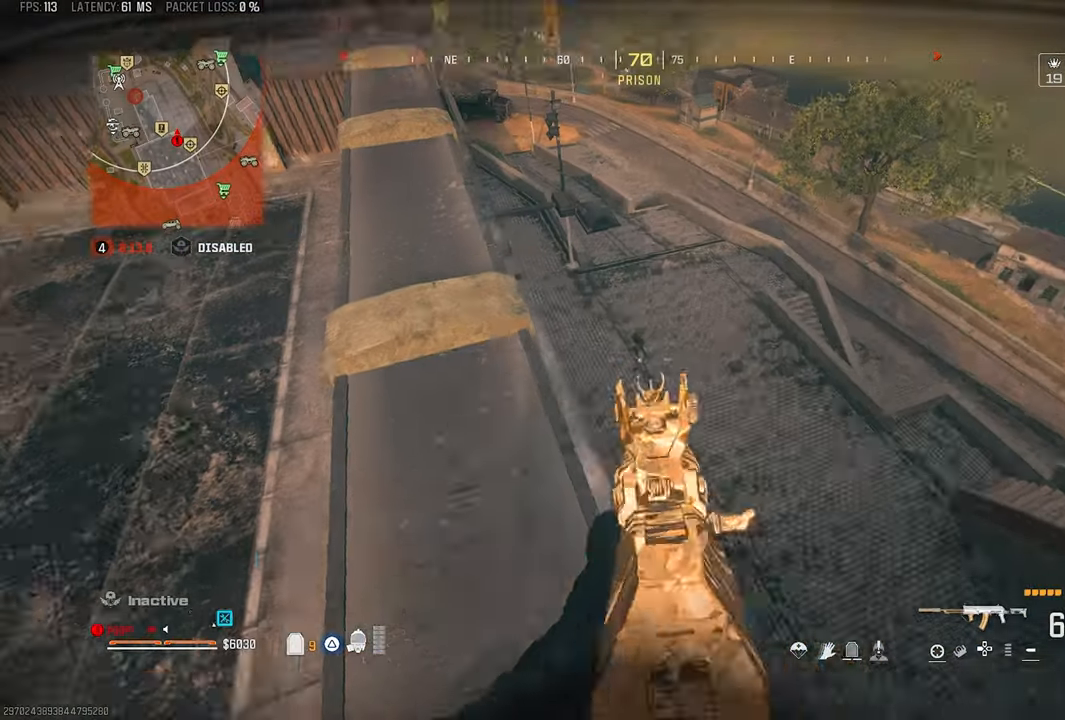
{"buttons": ["L1"], "left_stick": "up", "right_stick": "center", "events": [[100, "R1", "down"], [167, "right_stick", "center"], [200, "R1", "up"], [267, "R1", "down"], [333, "R1", "up"], [367, "R1", "down"], [467, "R1", "up"]]}
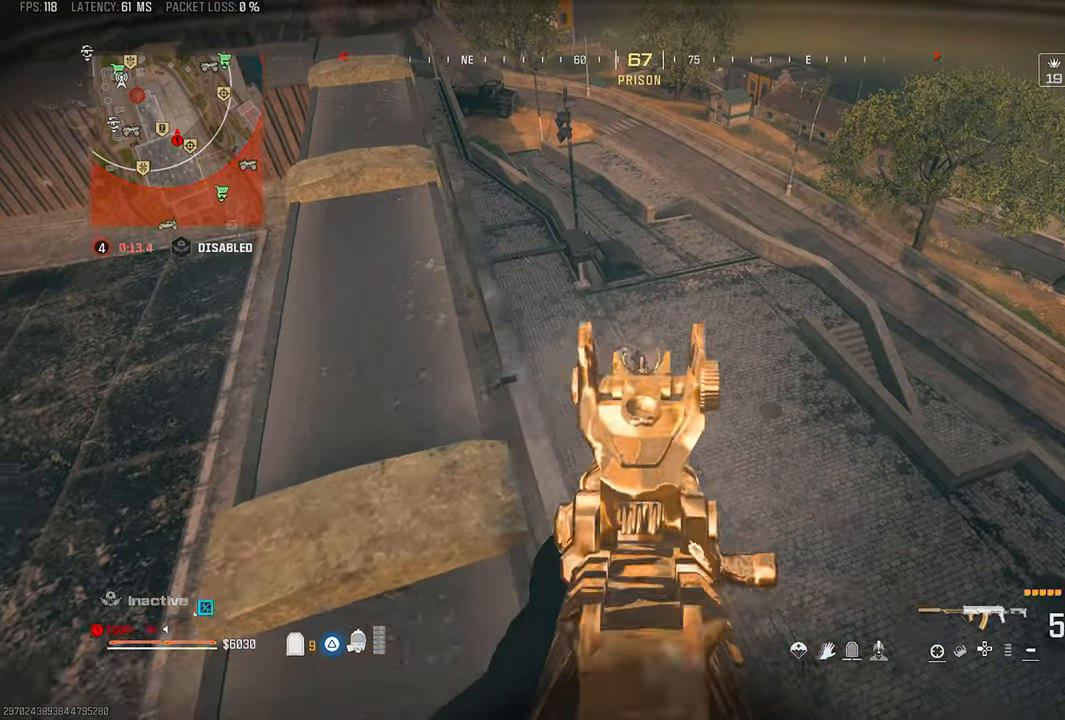
{"buttons": ["L1"], "left_stick": "up-left", "right_stick": "center", "events": [[33, "R1", "down"], [100, "R1", "up"], [100, "left_stick", "up-left"], [167, "R1", "down"], [233, "R1", "up"], [300, "R1", "down"], [350, "right_stick", "down-left"], [367, "R1", "up"], [400, "right_stick", "center"], [467, "R1", "down"], [500, "R1", "up"]]}
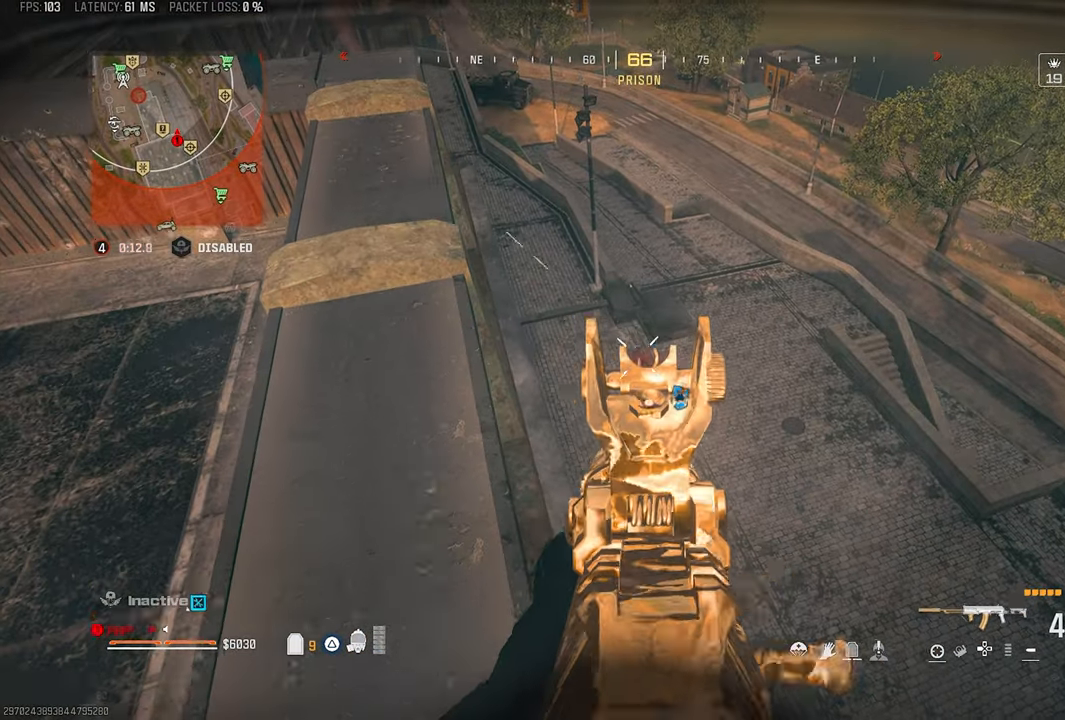
{"buttons": ["L1"], "left_stick": "up-left", "right_stick": "center", "events": [[100, "R1", "down"], [167, "R1", "up"], [200, "R1", "down"], [300, "R1", "up"], [367, "R1", "down"], [433, "R1", "up"]]}
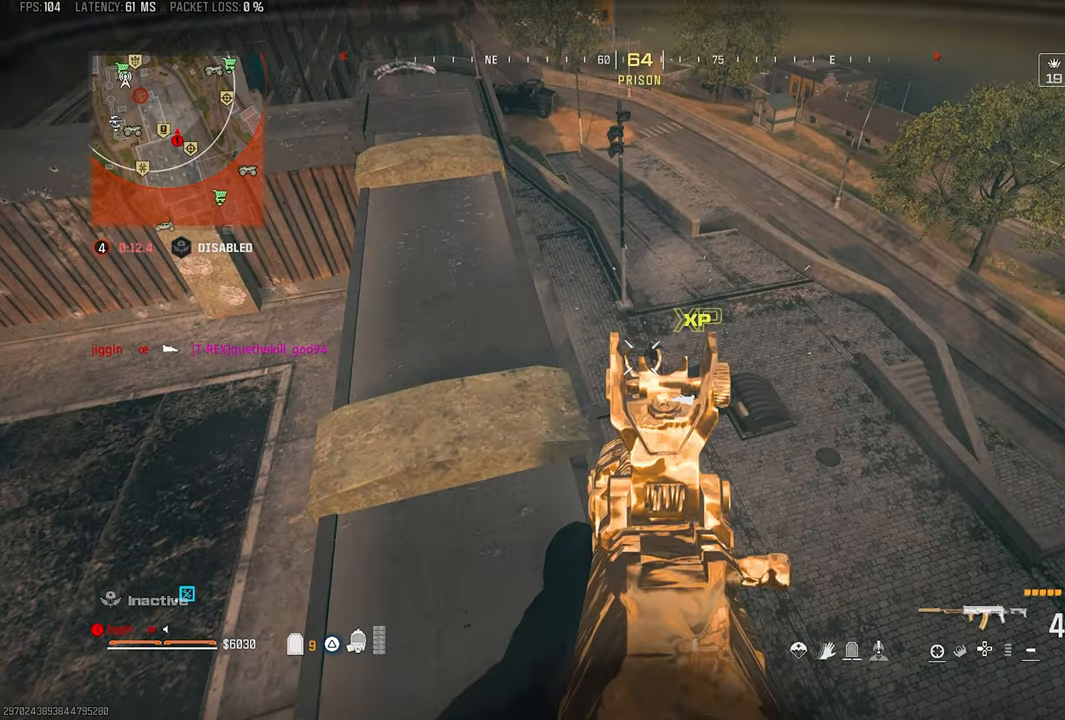
{"buttons": ["L1"], "left_stick": "center", "right_stick": "right", "events": [[33, "R1", "down"], [100, "R1", "up"], [133, "left_stick", "up"], [200, "right_stick", "right"], [400, "R1", "down"], [500, "R1", "up"], [500, "left_stick", "center"]]}
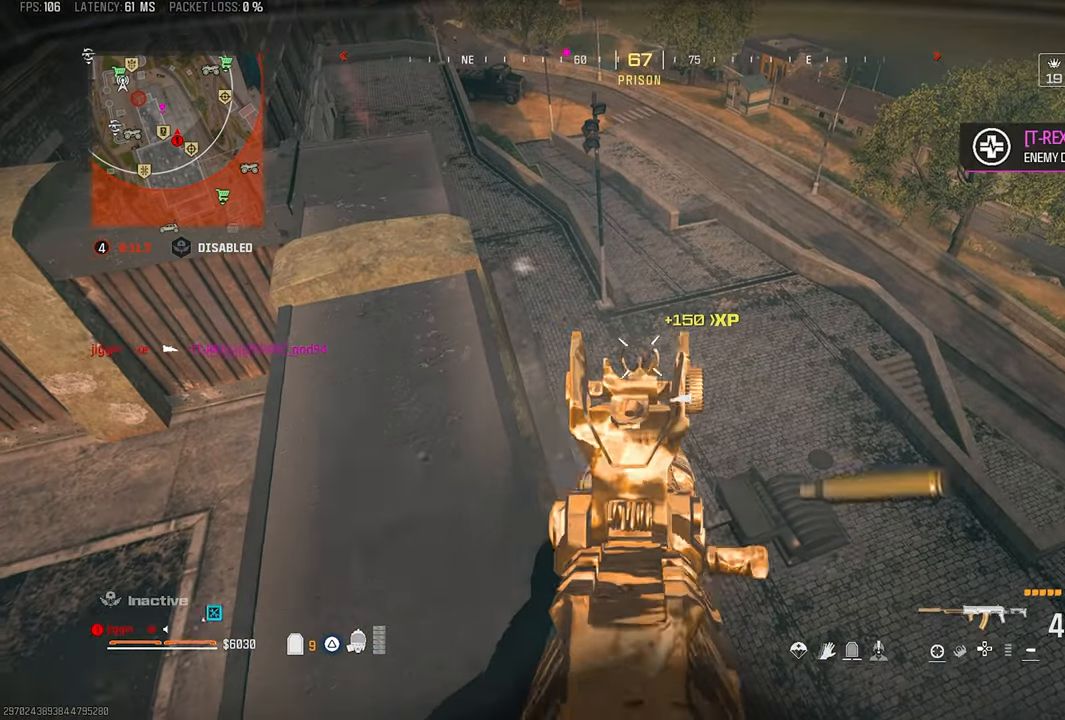
{"buttons": ["R1"], "left_stick": "center", "right_stick": "center", "events": [[100, "R1", "down"], [100, "right_stick", "down-right"], [133, "R1", "up"], [233, "R1", "down"], [300, "R1", "up"], [333, "right_stick", "center"], [367, "R1", "down"], [433, "R1", "up"], [500, "L1", "up"], [500, "R1", "down"]]}
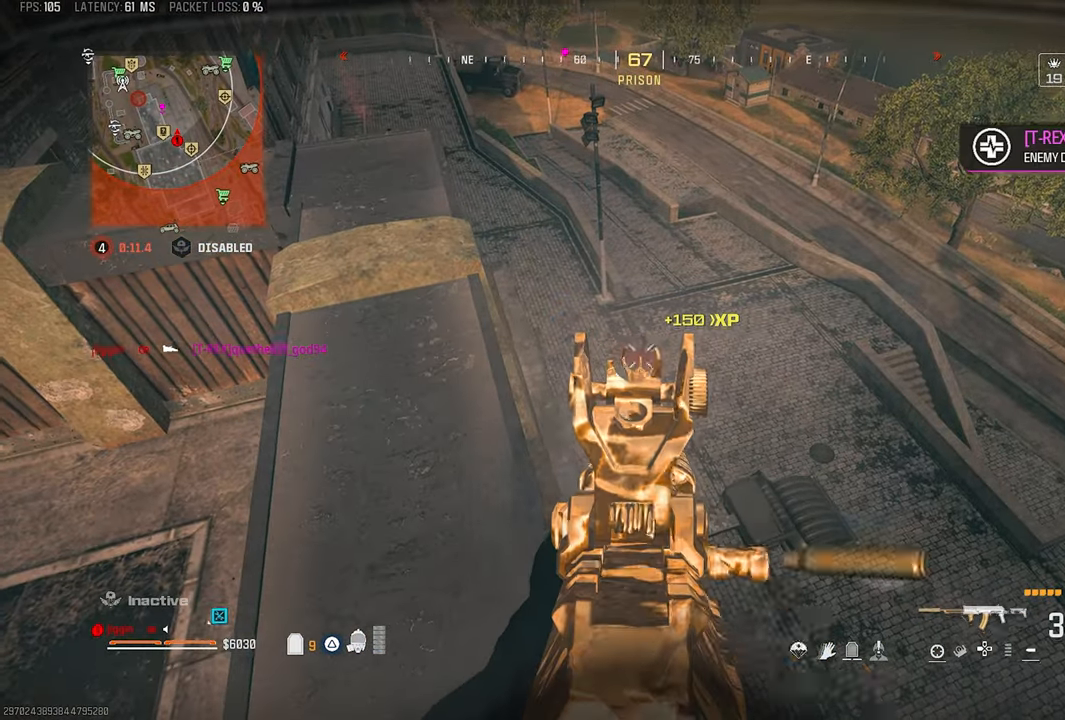
{"buttons": ["L1"], "left_stick": "right", "right_stick": "center", "events": [[33, "left_stick", "up-left"], [83, "right_stick", "up-left"], [100, "R1", "up"], [267, "right_stick", "center"], [400, "L1", "down"], [467, "left_stick", "right"]]}
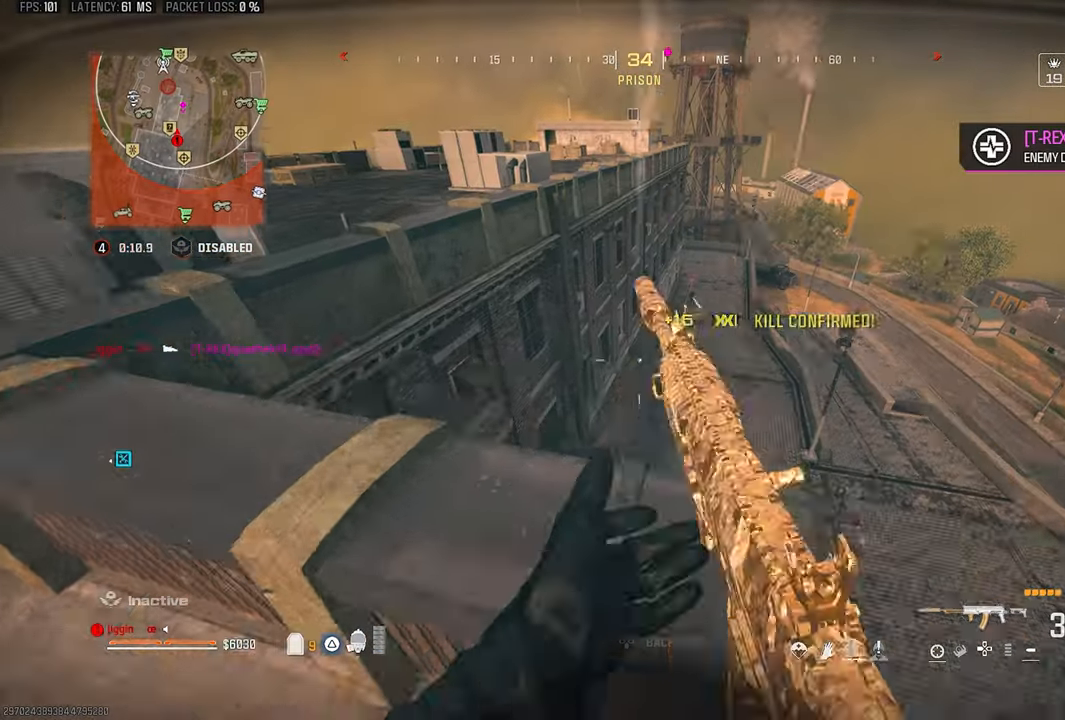
{"buttons": ["L1", "R1"], "left_stick": "right", "right_stick": "center", "events": [[100, "left_stick", "center"], [183, "right_stick", "up-right"], [233, "R1", "down"], [233, "right_stick", "up"], [333, "R1", "up"], [350, "left_stick", "left"], [367, "right_stick", "center"], [433, "R1", "down"], [500, "left_stick", "right"]]}
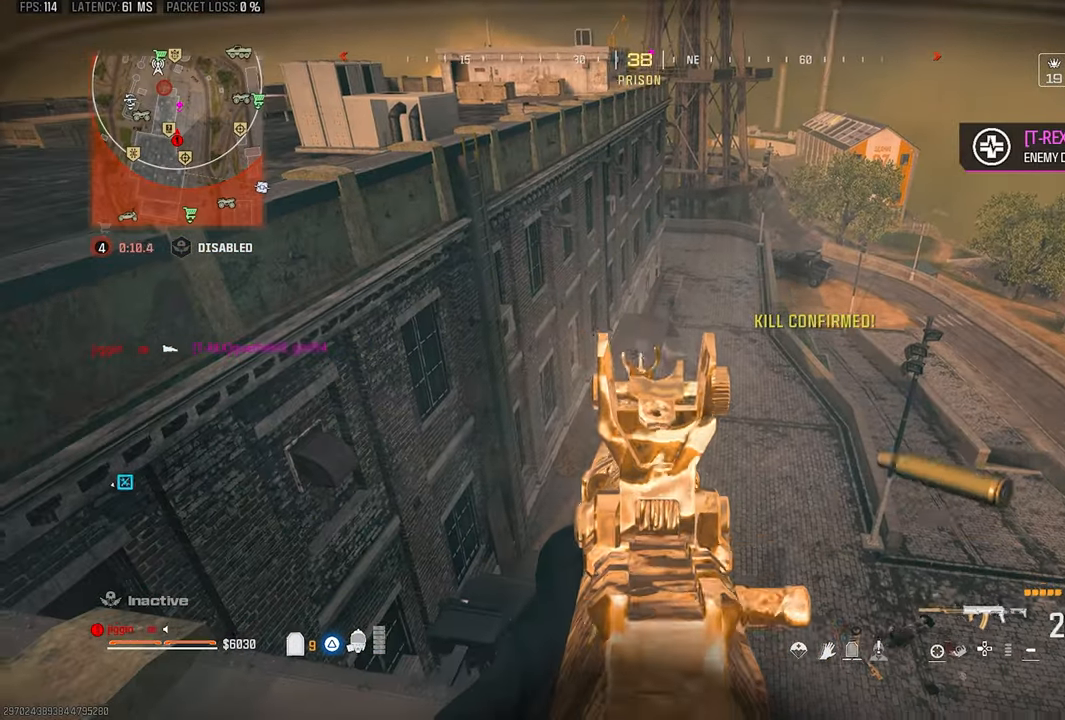
{"buttons": ["L1"], "left_stick": "down", "right_stick": "center", "events": [[33, "R1", "up"], [100, "R1", "down"], [133, "left_stick", "down"], [200, "R1", "up"], [267, "R1", "down"], [333, "R1", "up"], [400, "R1", "down"], [433, "R1", "up"]]}